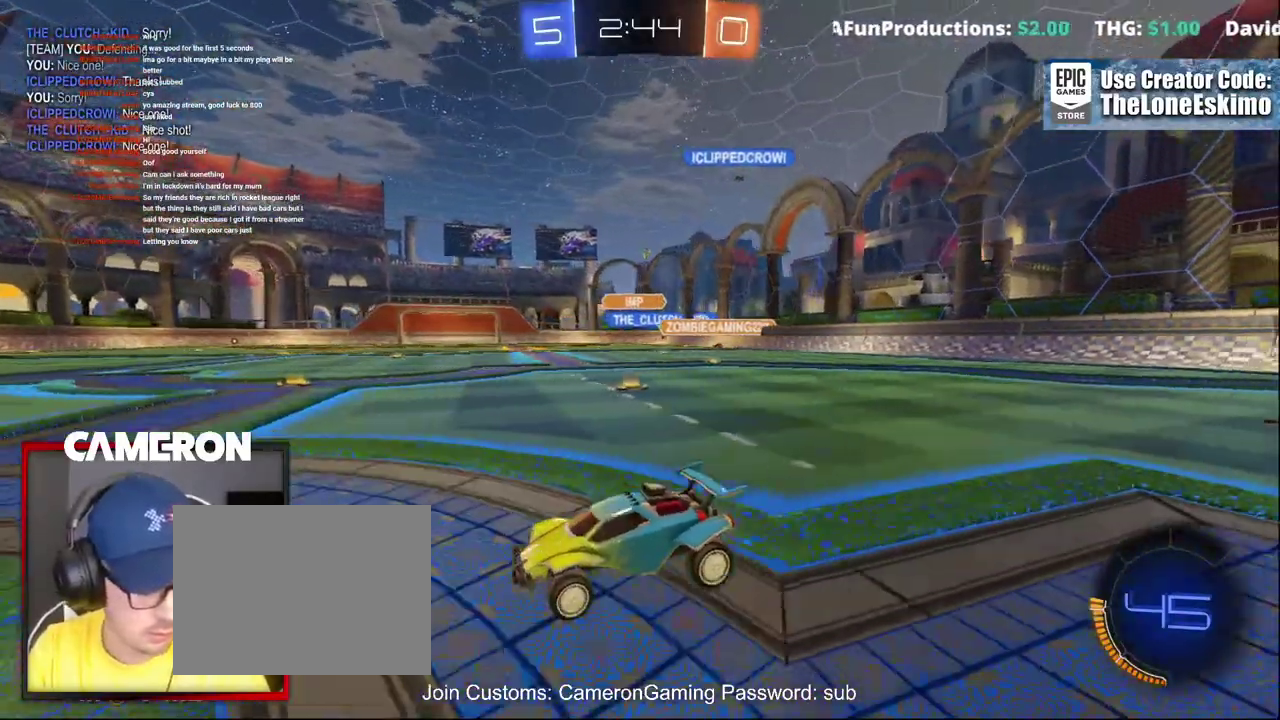
Gameplay with a controller (Xbox layout); each line is a JSON object with the inputs held at the frame after it. "events" lists button and stick changes between this image and that frame as [ms after this image, input, new state], when the widget could be followed in between. This document gives stick clicks only as held states, not as events. Not read: L1 R1.
{"buttons": ["R2"], "left_stick": "right", "right_stick": "center", "events": [[417, "left_stick", "right"]]}
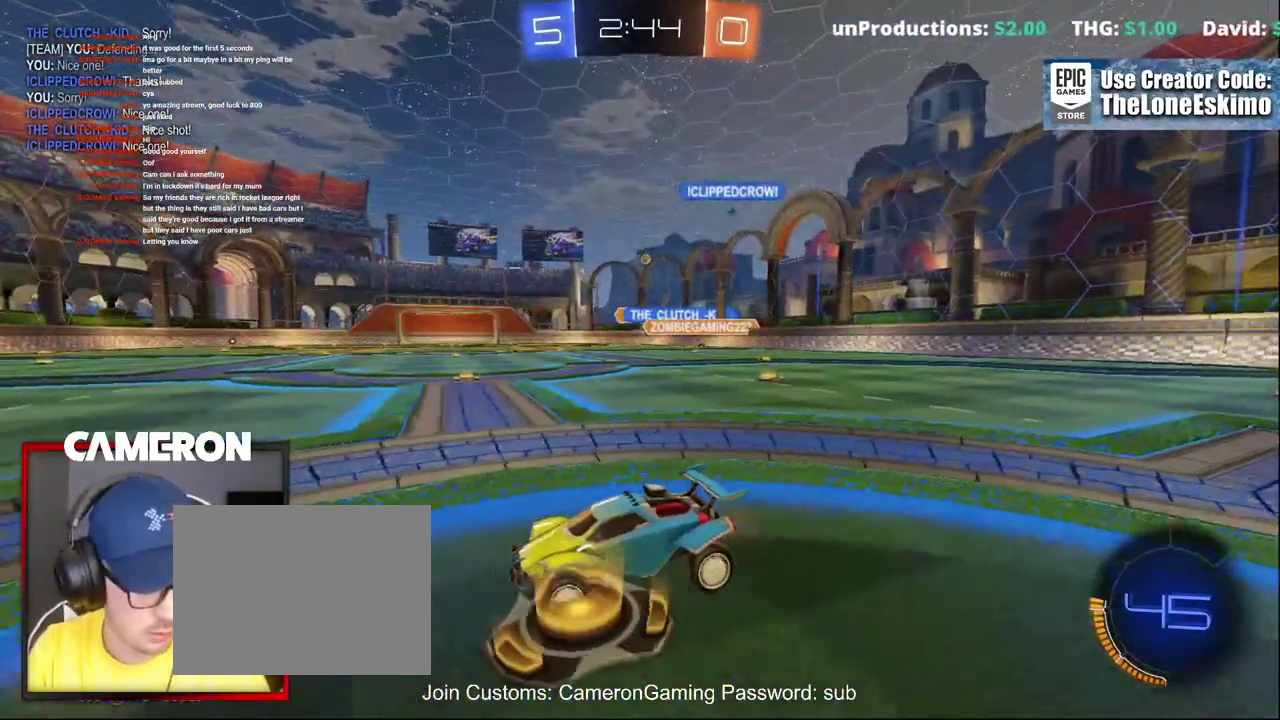
{"buttons": ["R2"], "left_stick": "right", "right_stick": "center", "events": []}
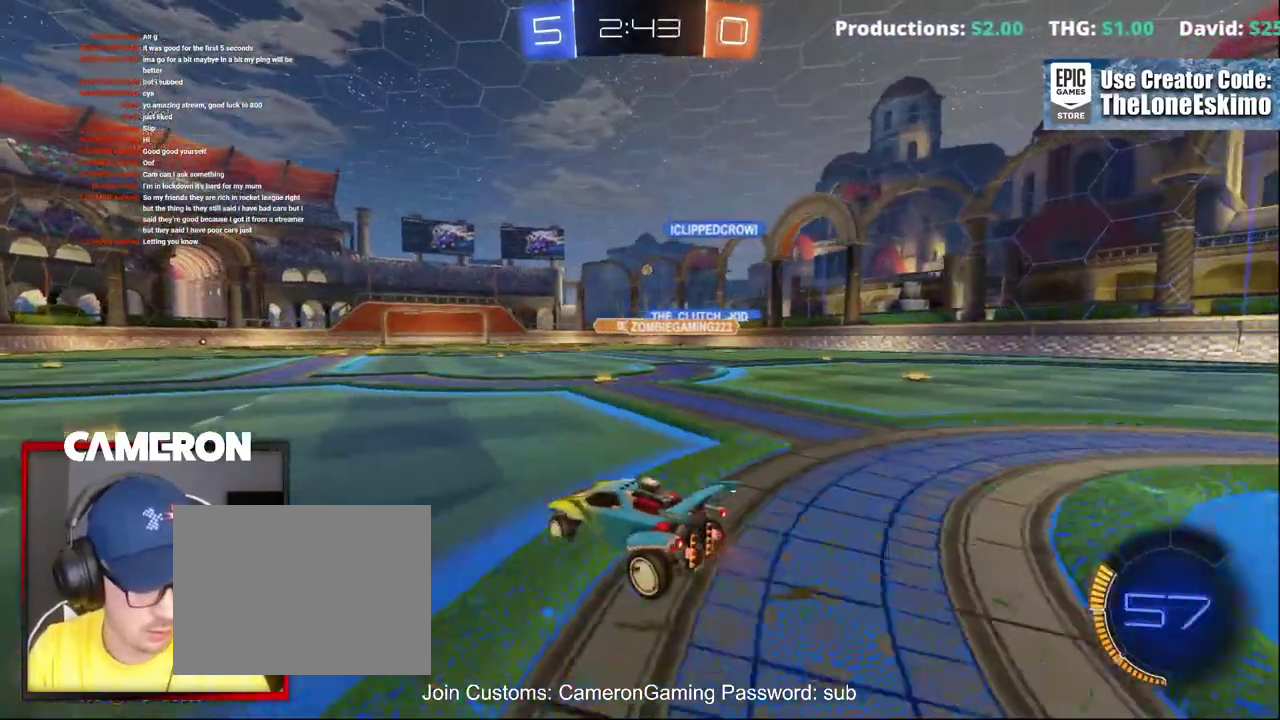
{"buttons": ["R2"], "left_stick": "center", "right_stick": "center", "events": [[417, "left_stick", "center"]]}
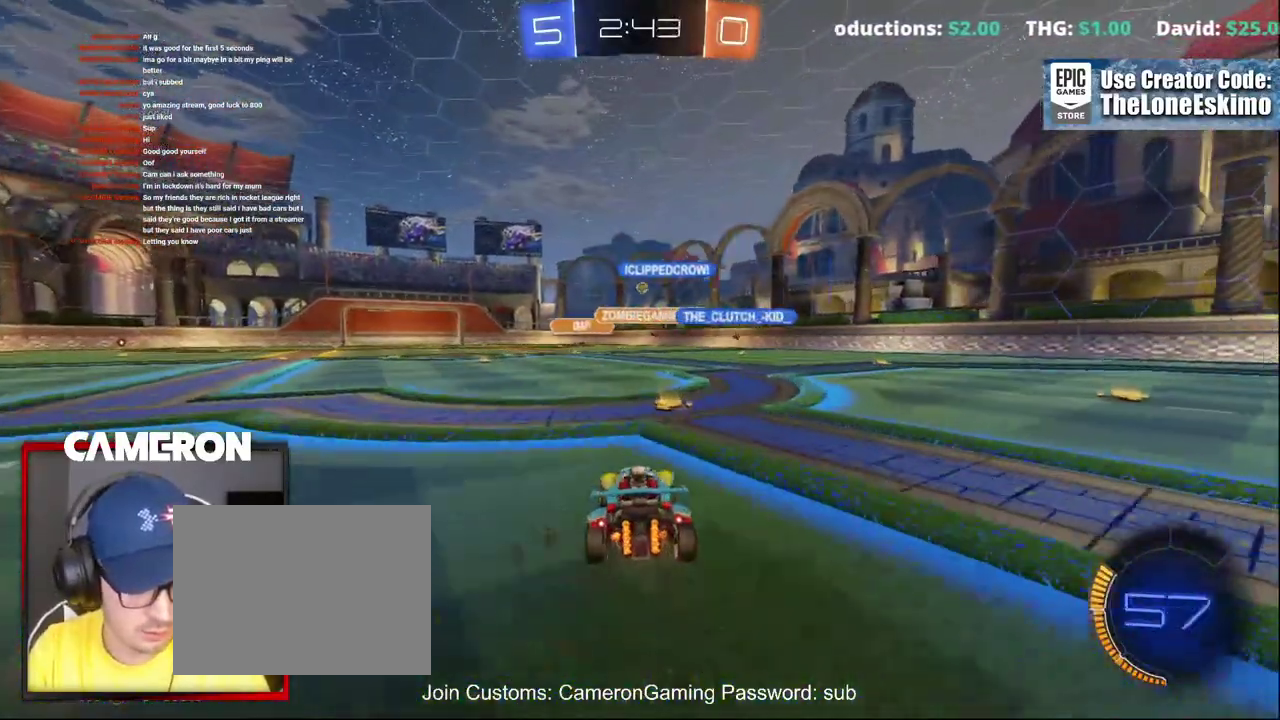
{"buttons": ["R2"], "left_stick": "right", "right_stick": "center", "events": [[250, "left_stick", "right"]]}
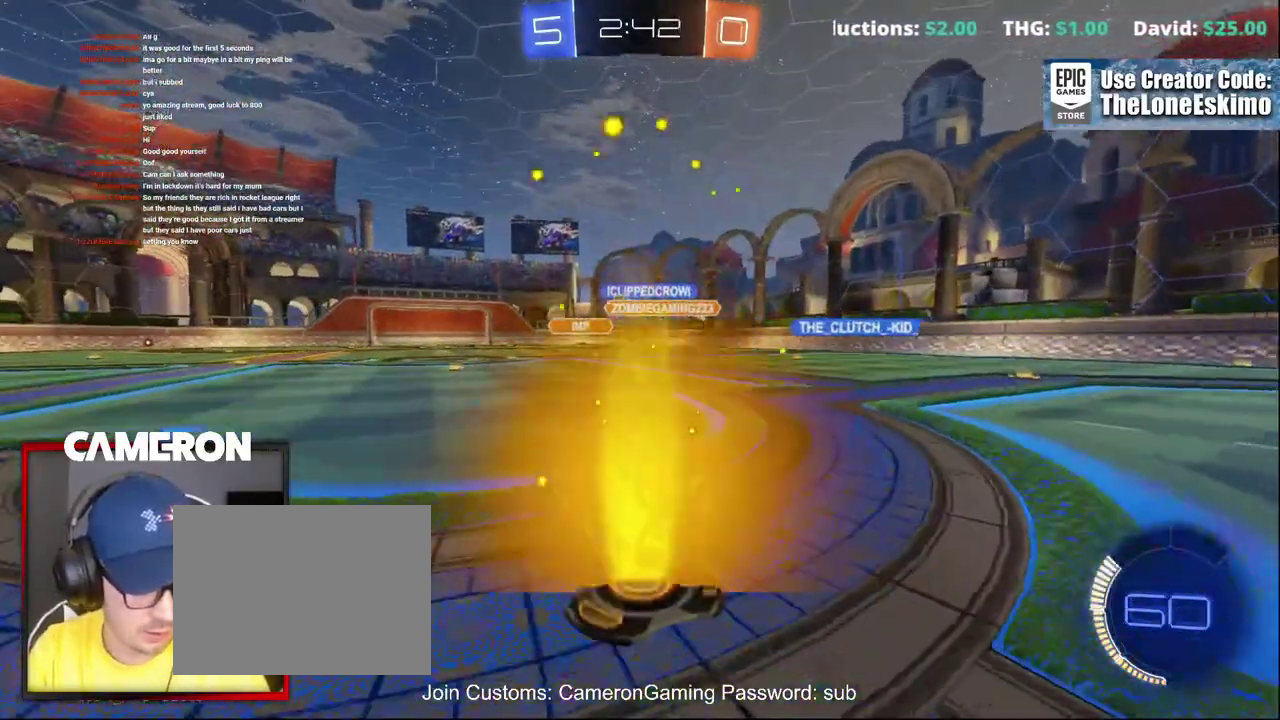
{"buttons": ["R2"], "left_stick": "right", "right_stick": "center", "events": []}
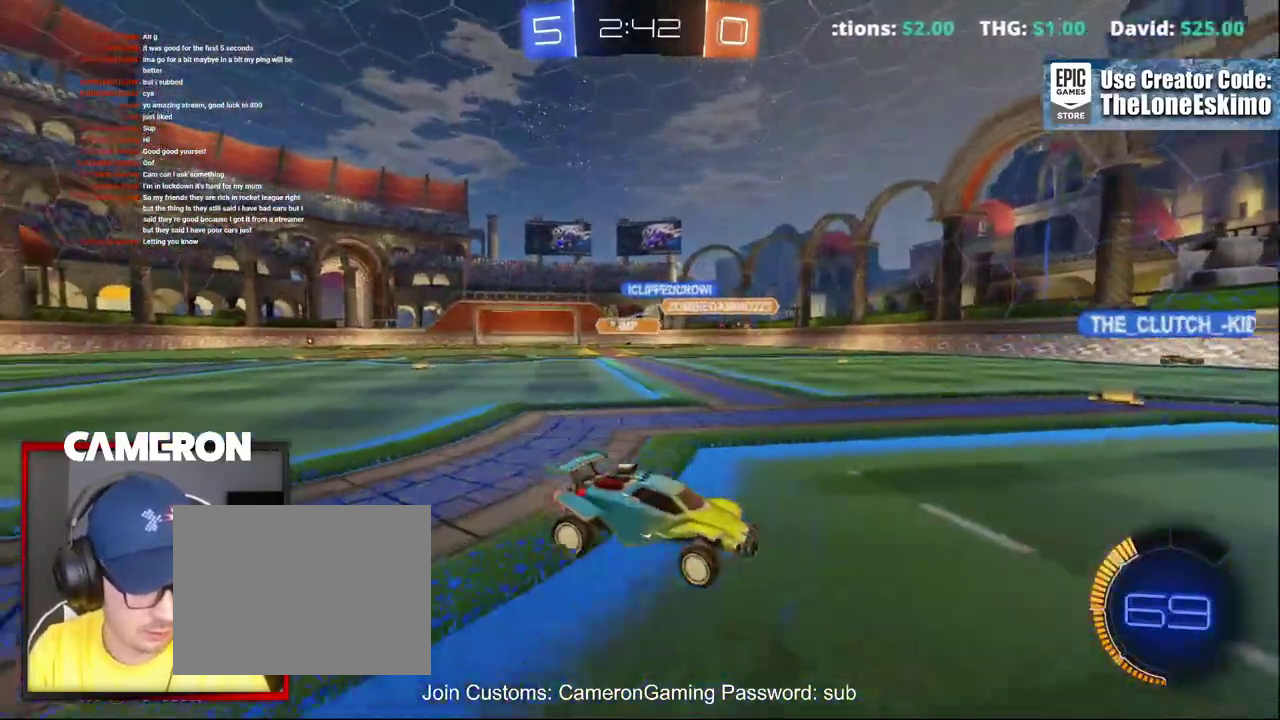
{"buttons": ["R2"], "left_stick": "right", "right_stick": "center", "events": []}
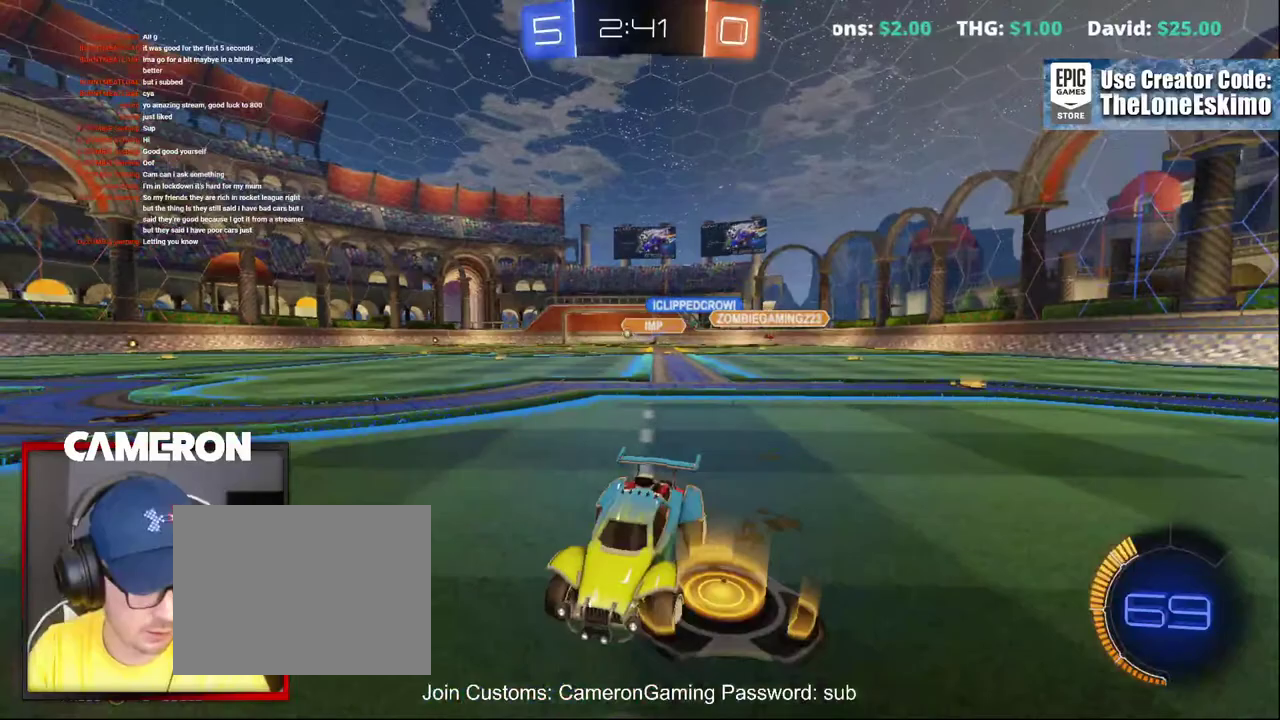
{"buttons": ["R2"], "left_stick": "right", "right_stick": "center", "events": []}
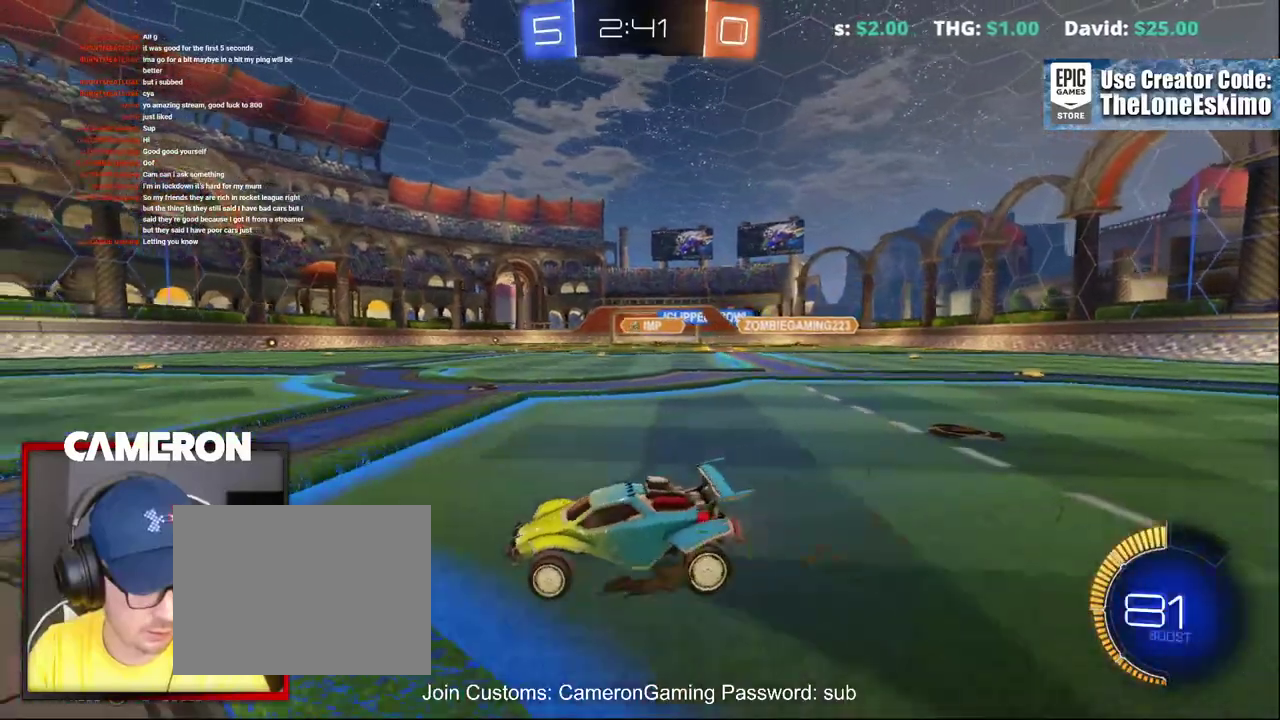
{"buttons": ["R2"], "left_stick": "center", "right_stick": "center", "events": [[400, "left_stick", "center"]]}
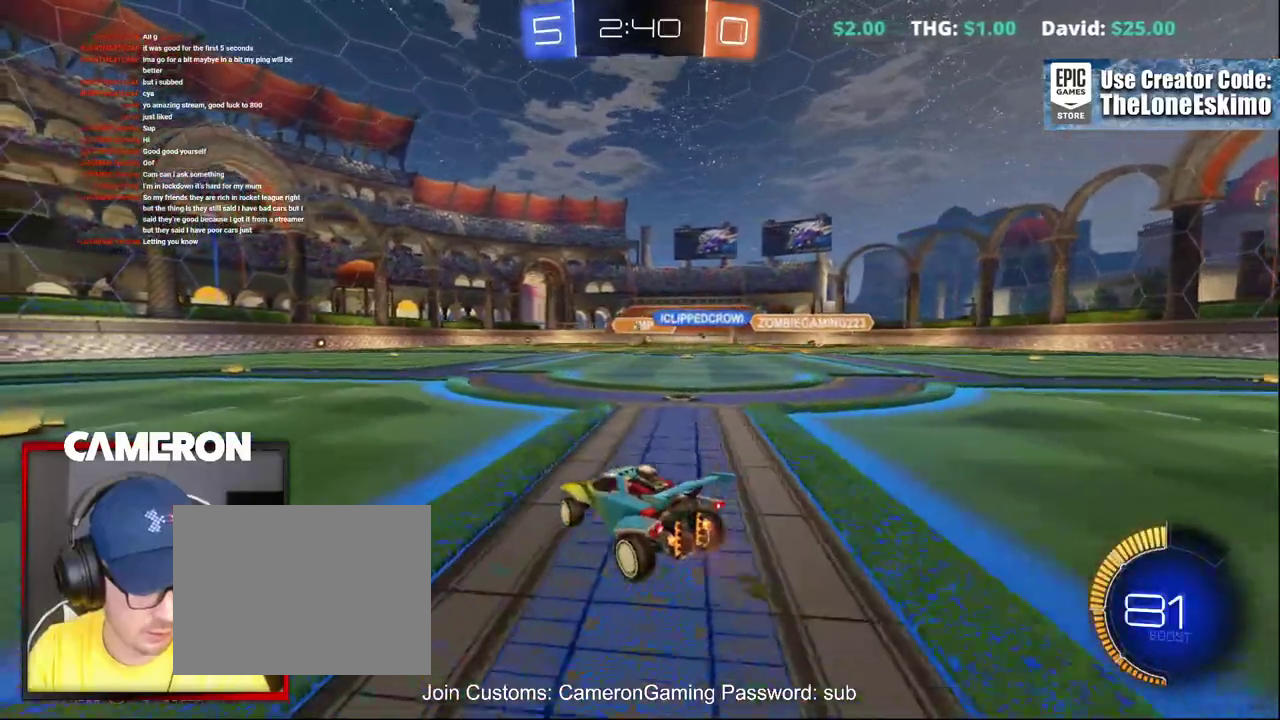
{"buttons": ["R2"], "left_stick": "left", "right_stick": "center", "events": [[33, "left_stick", "left"]]}
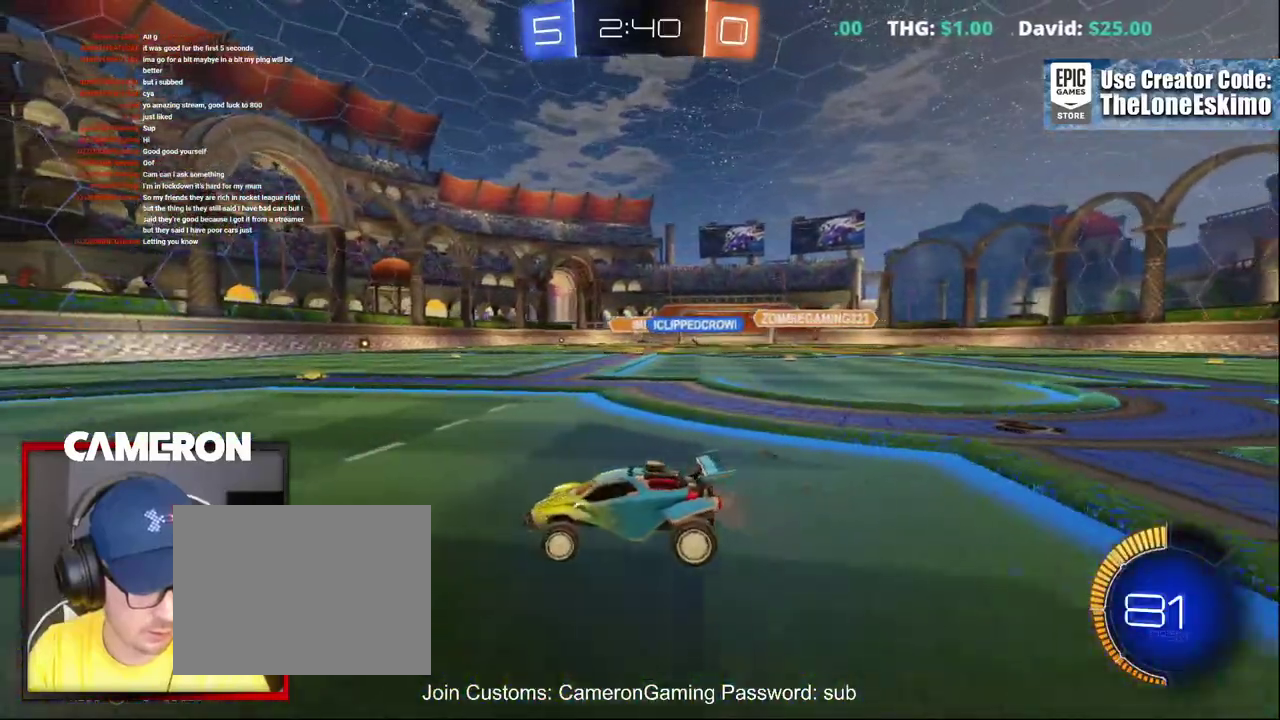
{"buttons": ["R2"], "left_stick": "left", "right_stick": "center", "events": [[33, "left_stick", "center"], [233, "left_stick", "right"], [383, "left_stick", "center"], [467, "left_stick", "left"]]}
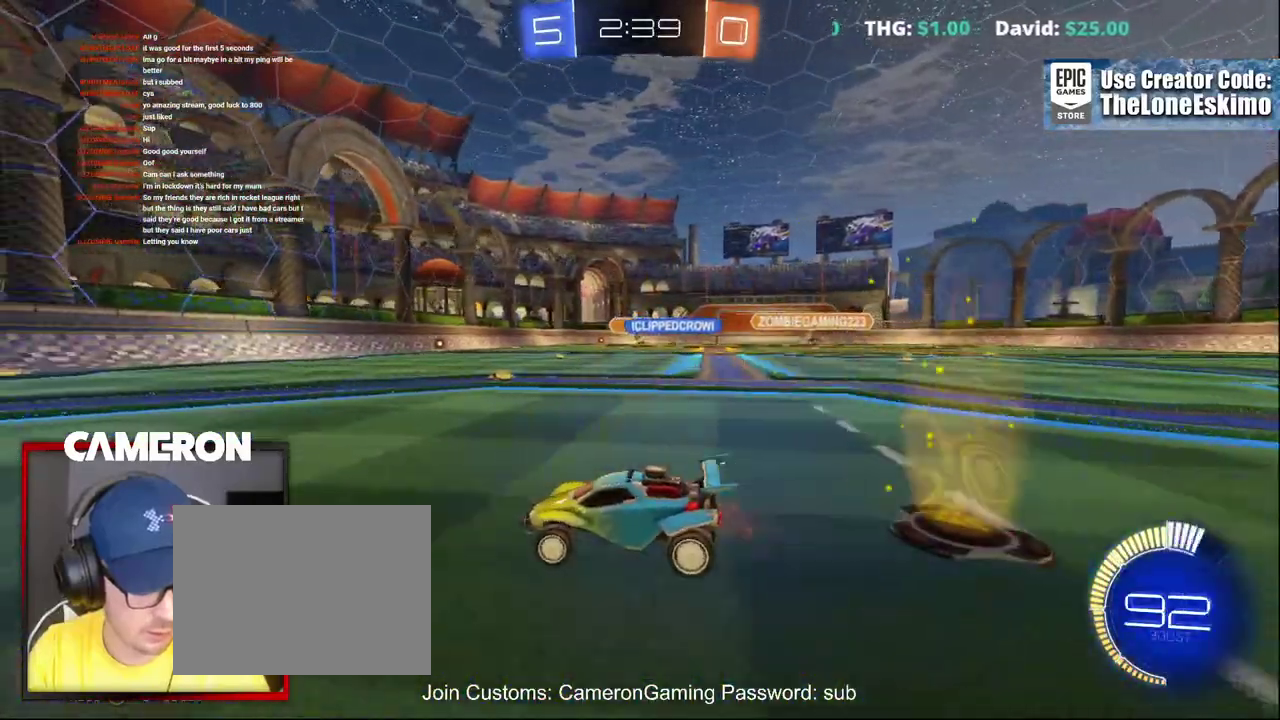
{"buttons": ["R2"], "left_stick": "center", "right_stick": "center", "events": [[283, "left_stick", "center"]]}
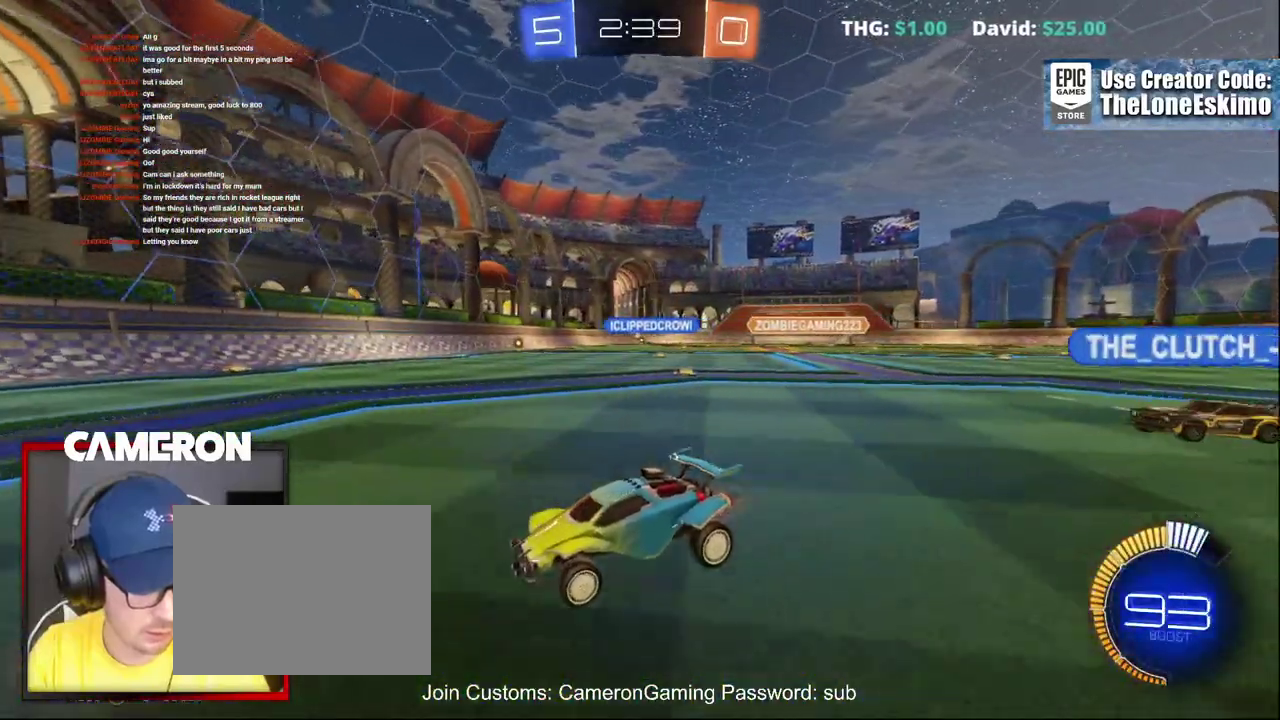
{"buttons": ["R2"], "left_stick": "left", "right_stick": "center", "events": [[217, "left_stick", "left"]]}
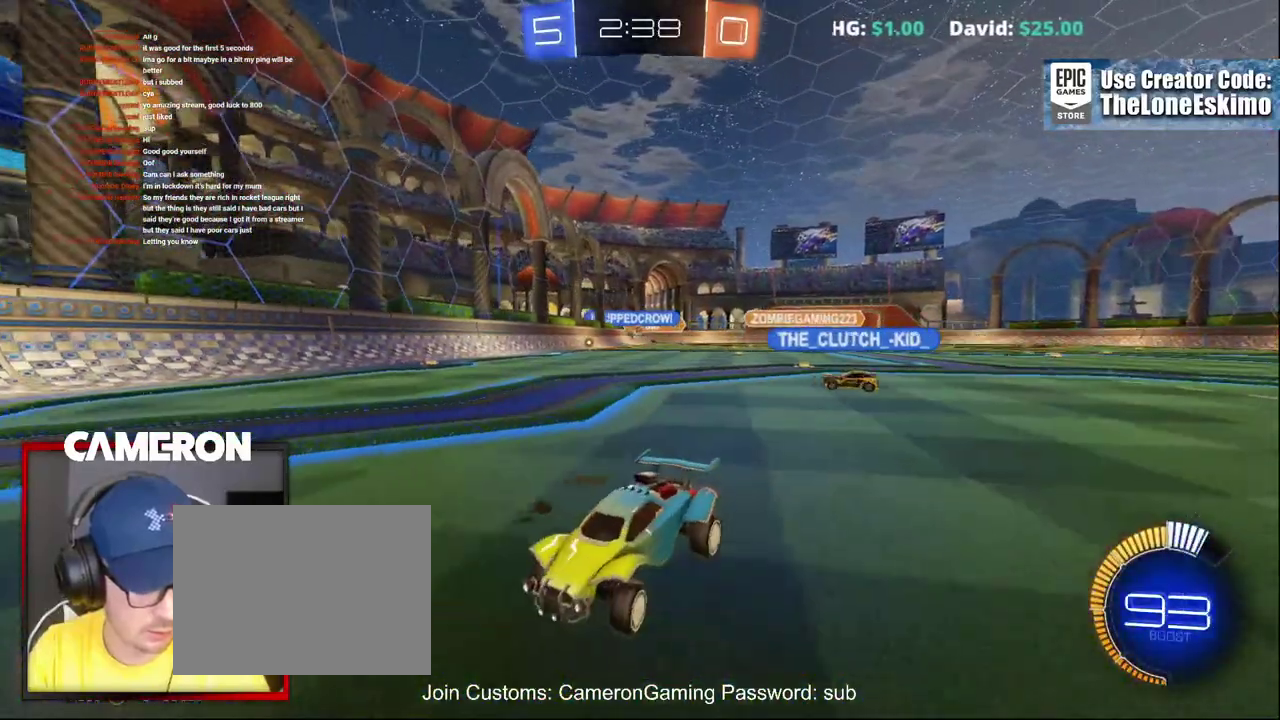
{"buttons": ["R2"], "left_stick": "left", "right_stick": "center", "events": [[17, "X", "down"], [200, "X", "up"]]}
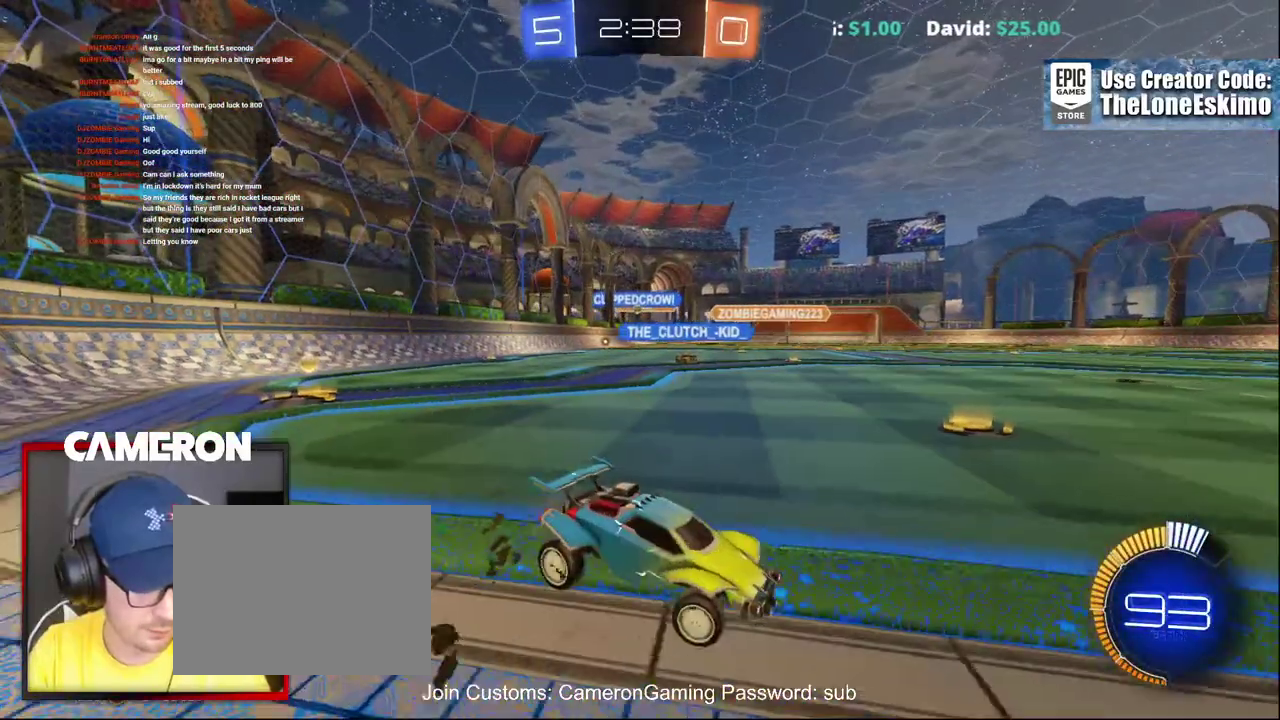
{"buttons": ["R2"], "left_stick": "center", "right_stick": "center", "events": [[483, "left_stick", "center"]]}
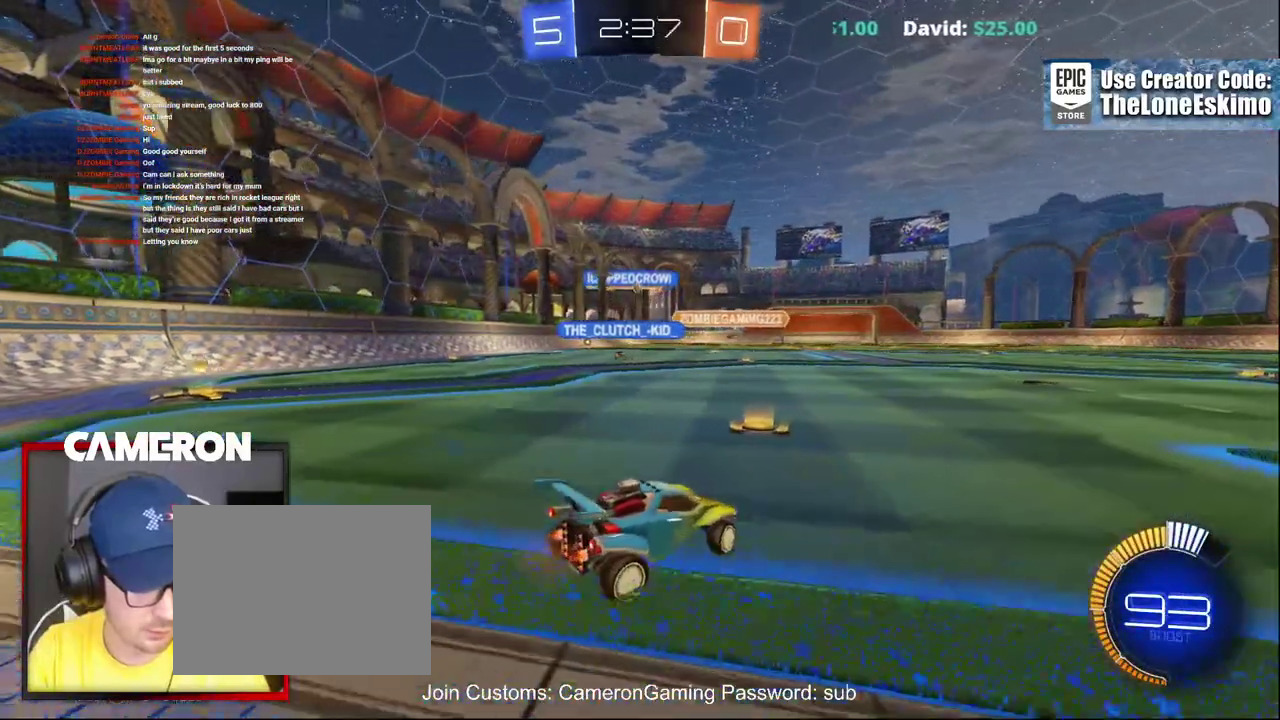
{"buttons": ["R2"], "left_stick": "left", "right_stick": "center", "events": [[67, "left_stick", "right"], [233, "left_stick", "center"], [317, "left_stick", "left"]]}
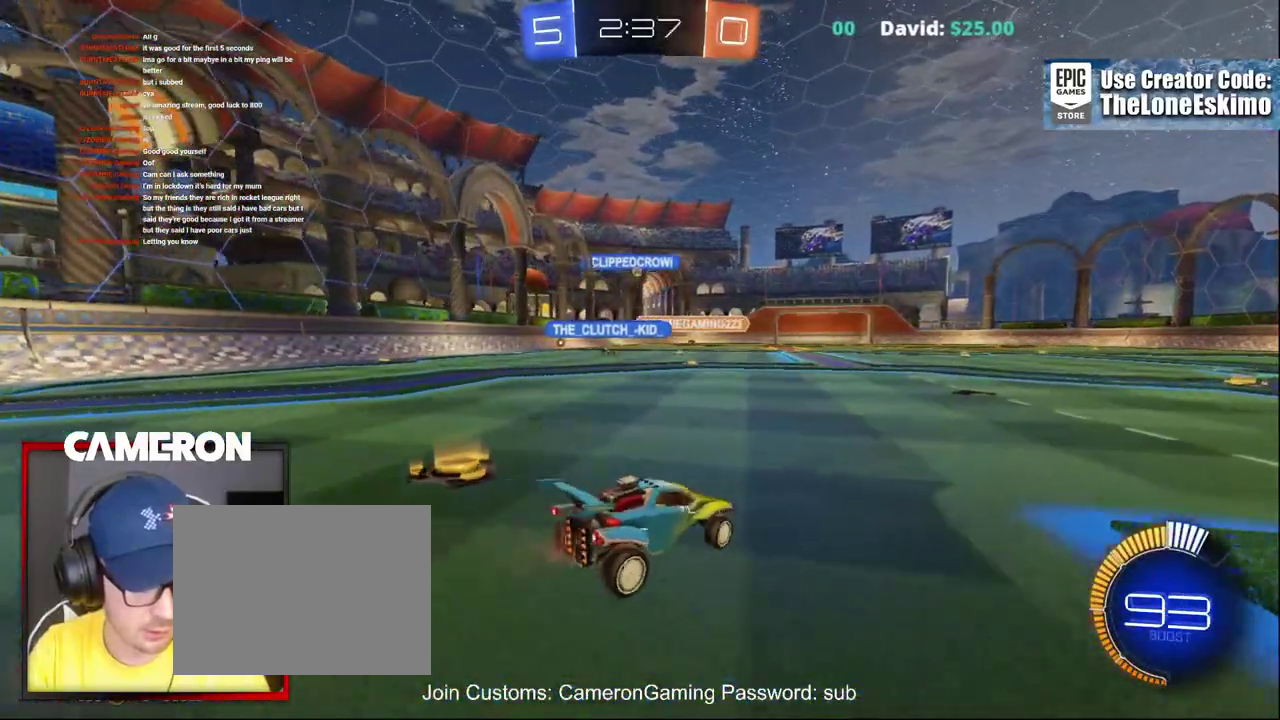
{"buttons": [], "left_stick": "left", "right_stick": "center", "events": [[117, "R2", "up"]]}
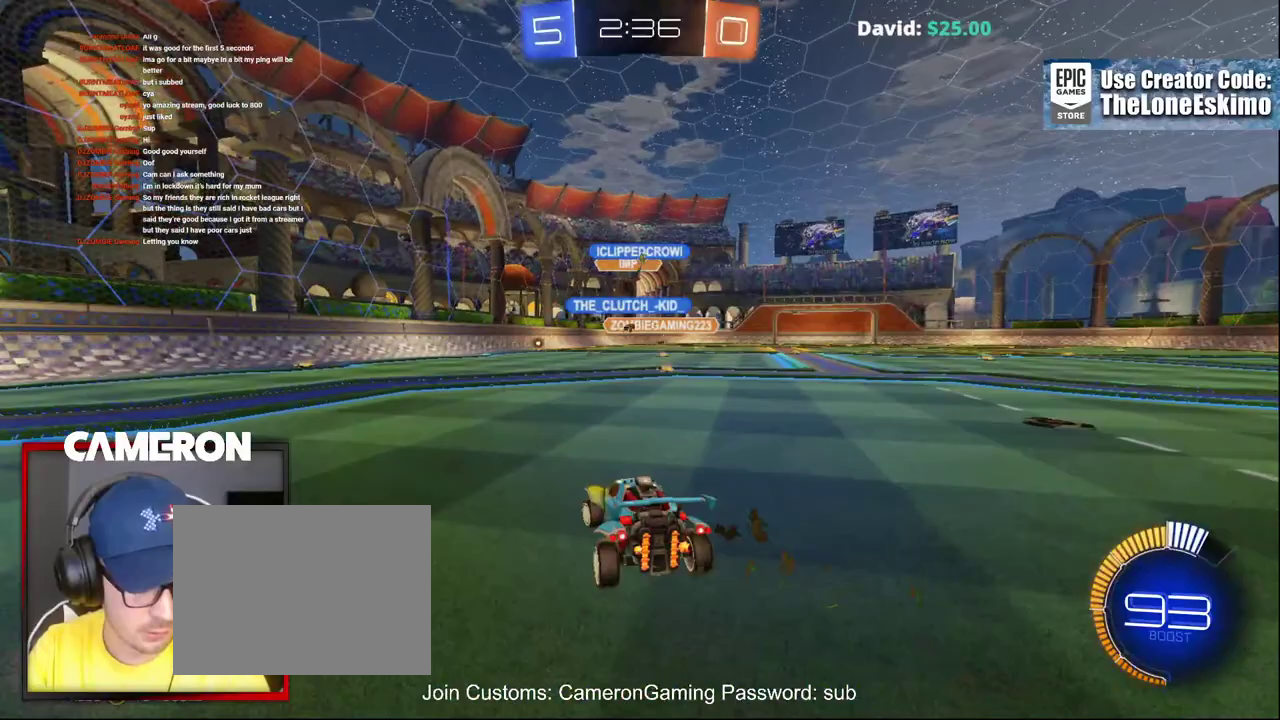
{"buttons": ["R2"], "left_stick": "left", "right_stick": "center", "events": [[350, "R2", "down"]]}
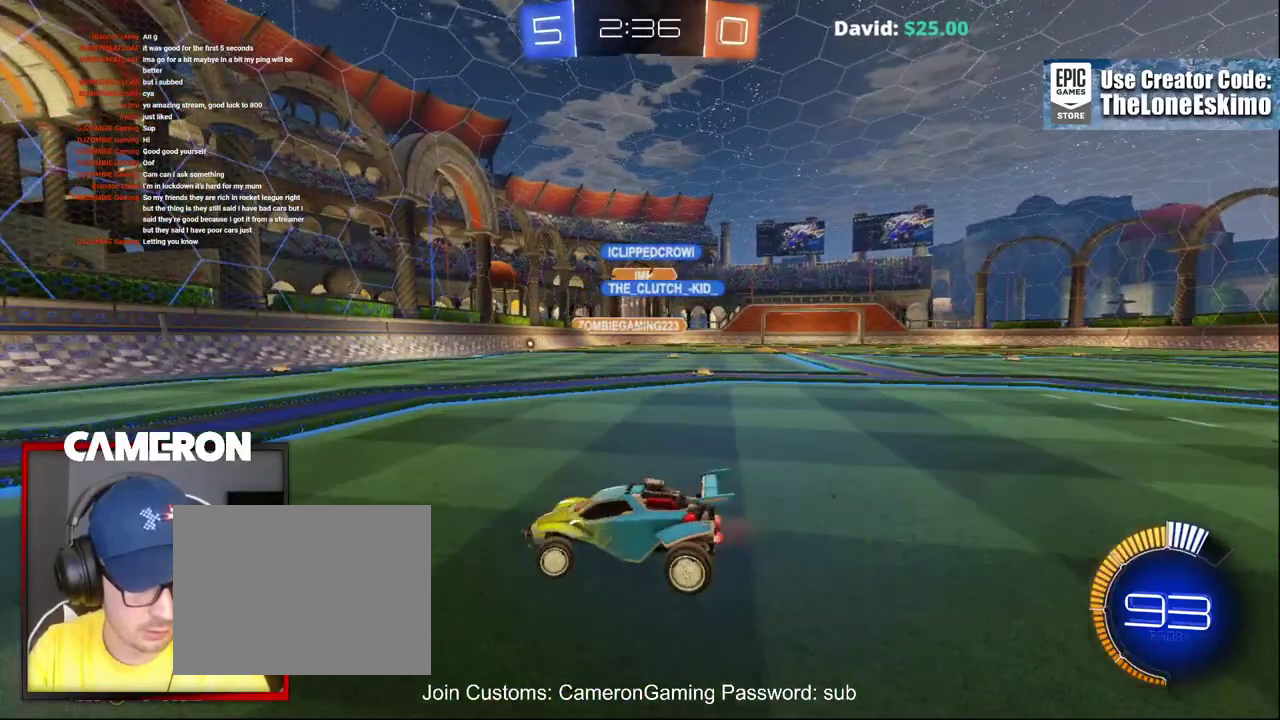
{"buttons": ["R2"], "left_stick": "left", "right_stick": "center", "events": []}
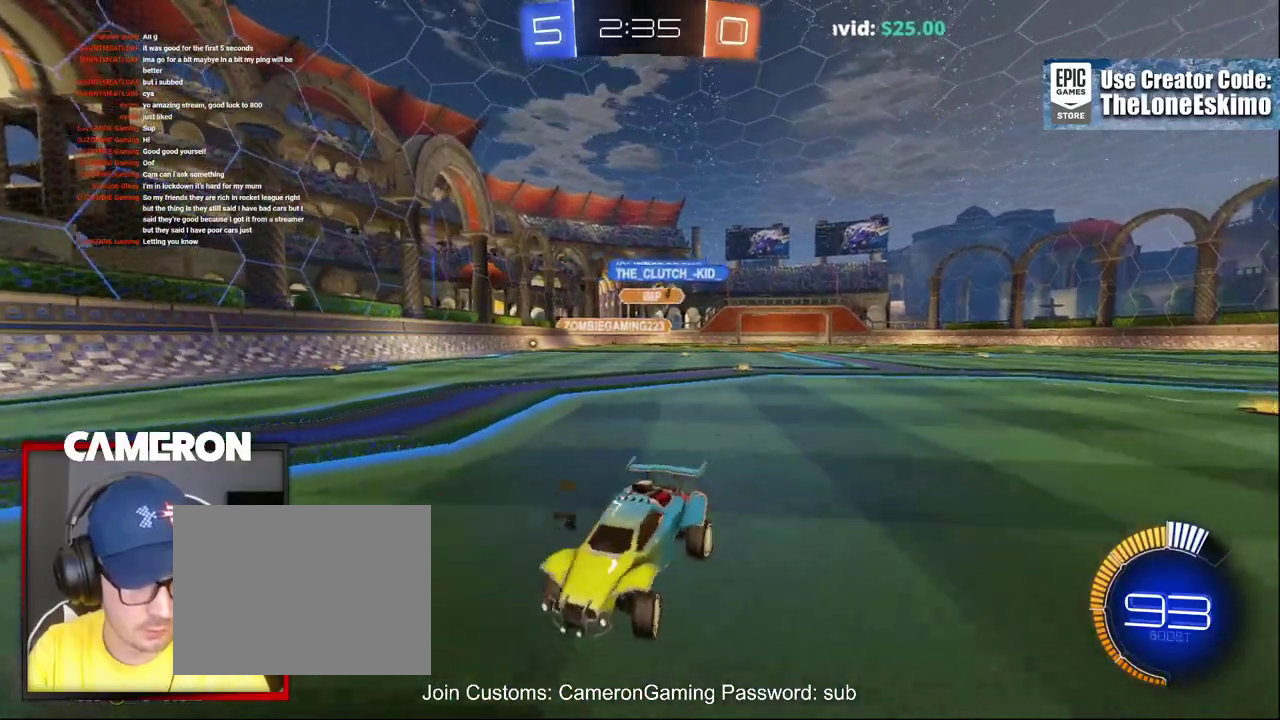
{"buttons": ["X", "R2"], "left_stick": "left", "right_stick": "center", "events": [[450, "X", "down"]]}
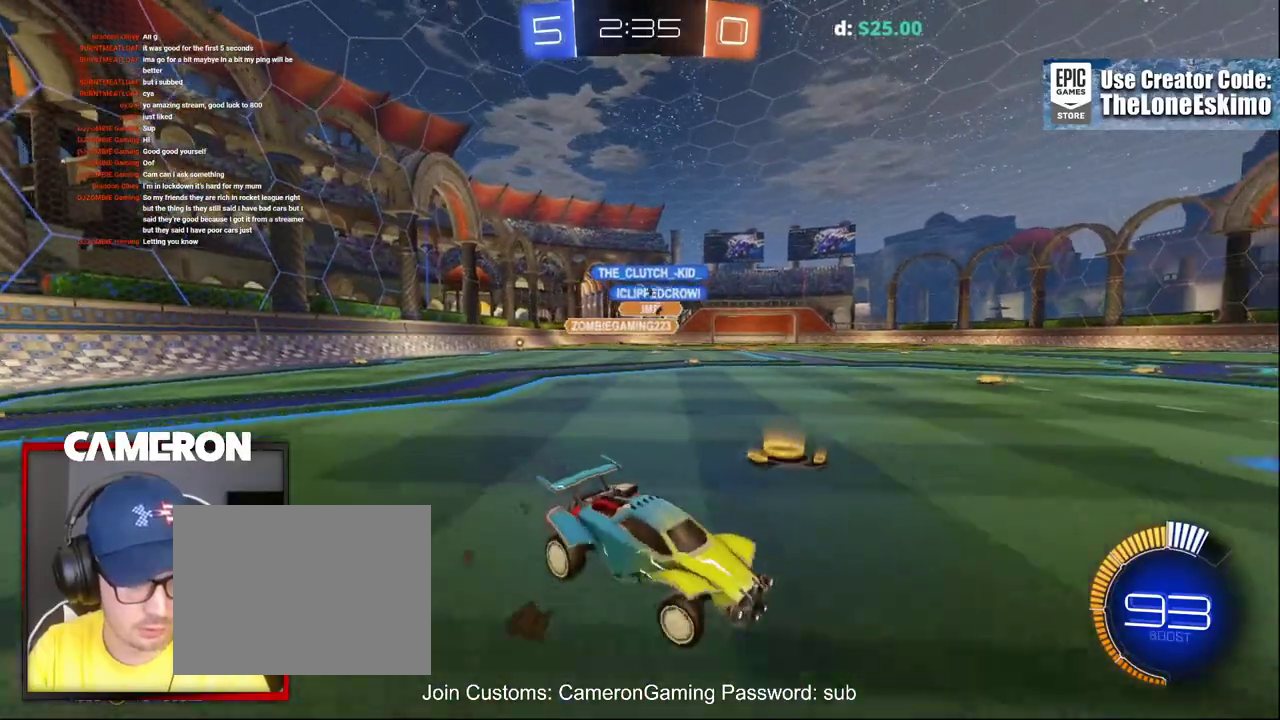
{"buttons": ["R2"], "left_stick": "left", "right_stick": "center", "events": [[133, "X", "up"]]}
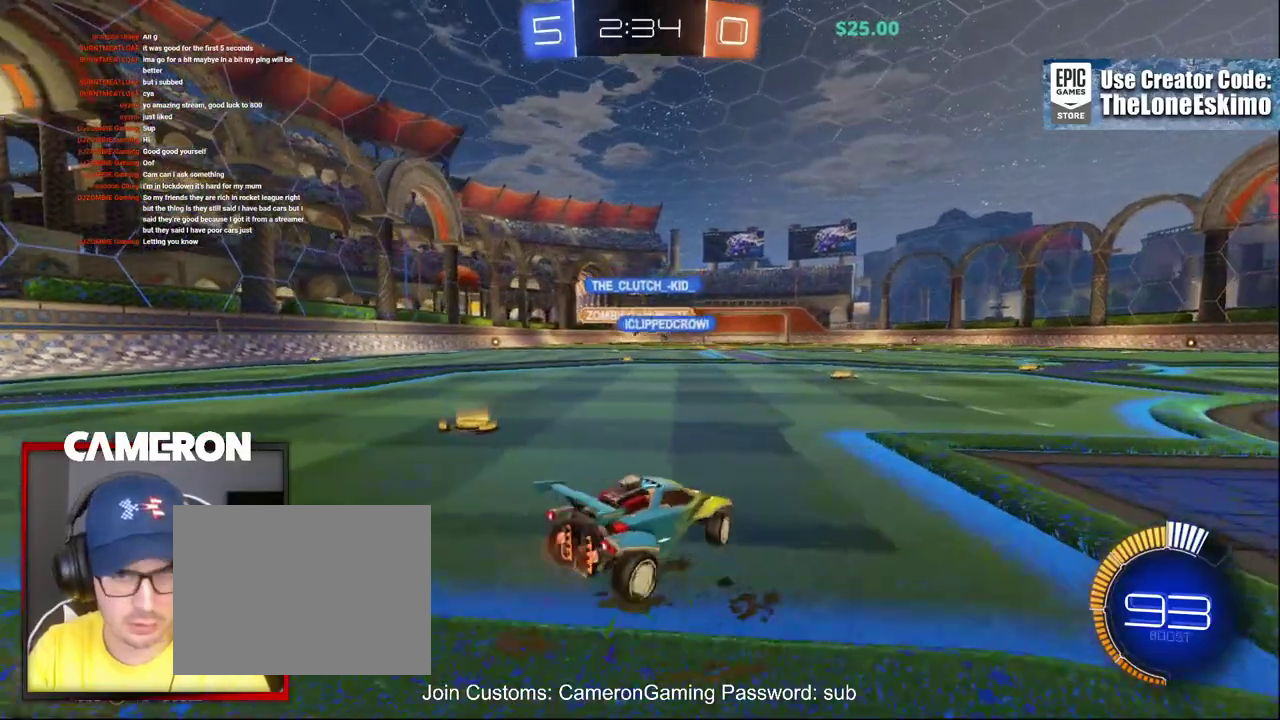
{"buttons": ["R2"], "left_stick": "right", "right_stick": "center", "events": [[183, "left_stick", "center"], [300, "left_stick", "right"]]}
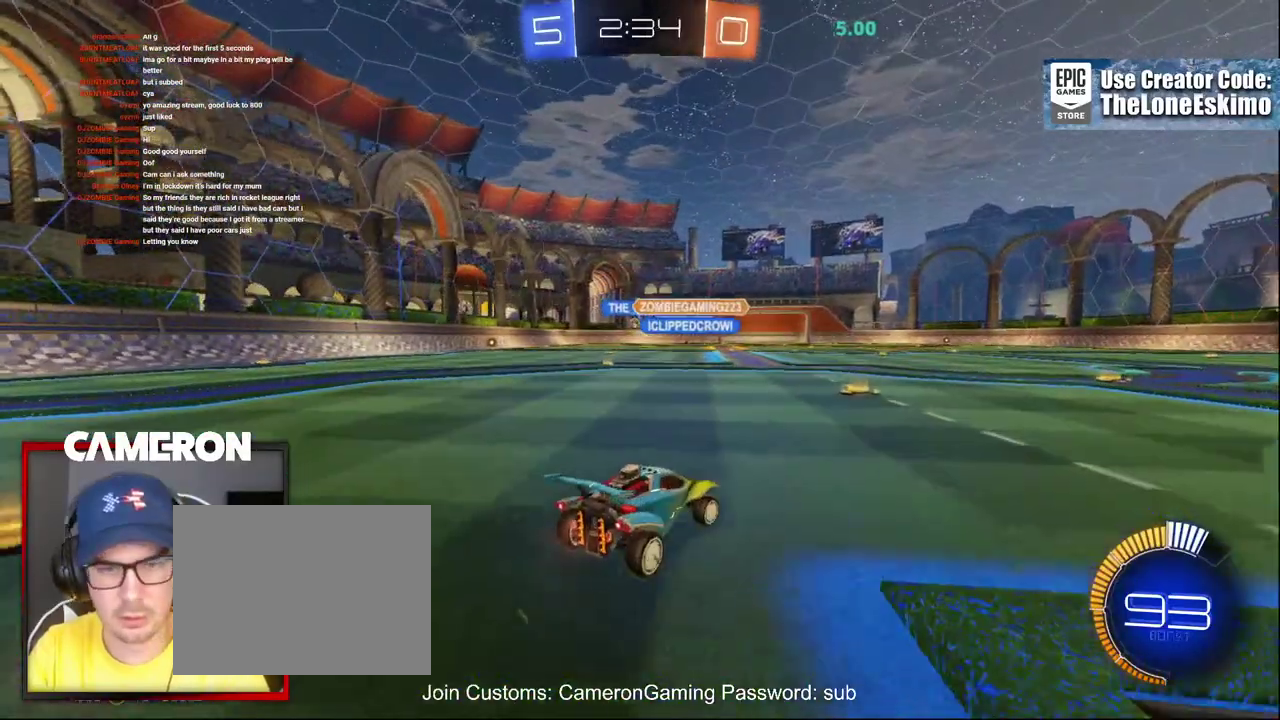
{"buttons": ["B", "R2"], "left_stick": "left", "right_stick": "center", "events": [[33, "left_stick", "center"], [450, "B", "down"], [450, "left_stick", "left"]]}
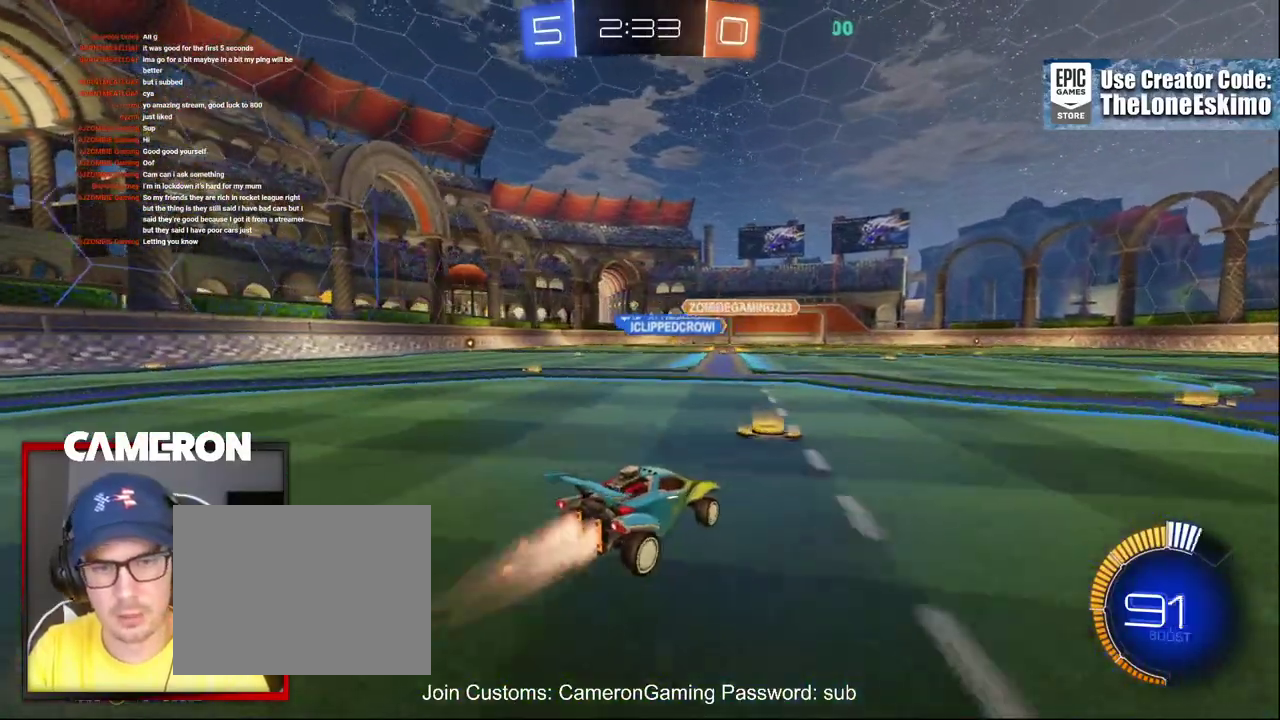
{"buttons": ["R2"], "left_stick": "left", "right_stick": "center", "events": [[200, "B", "up"]]}
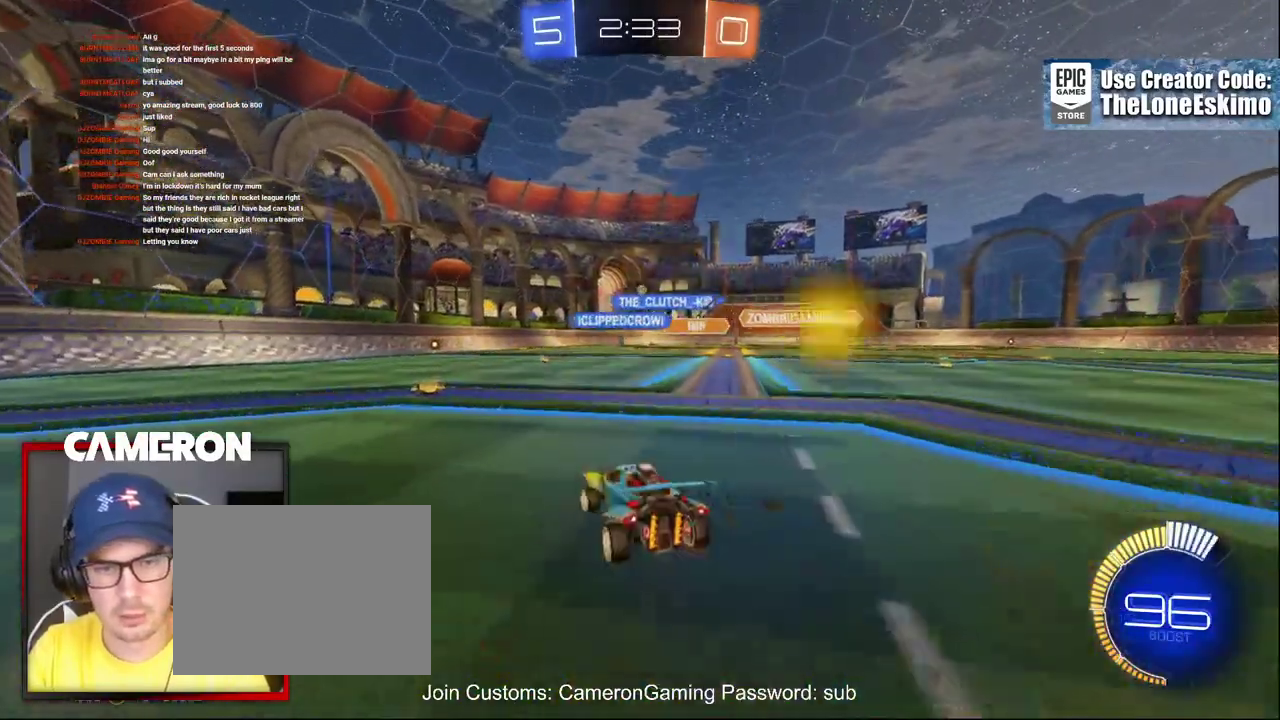
{"buttons": ["R2"], "left_stick": "down-right", "right_stick": "center"}
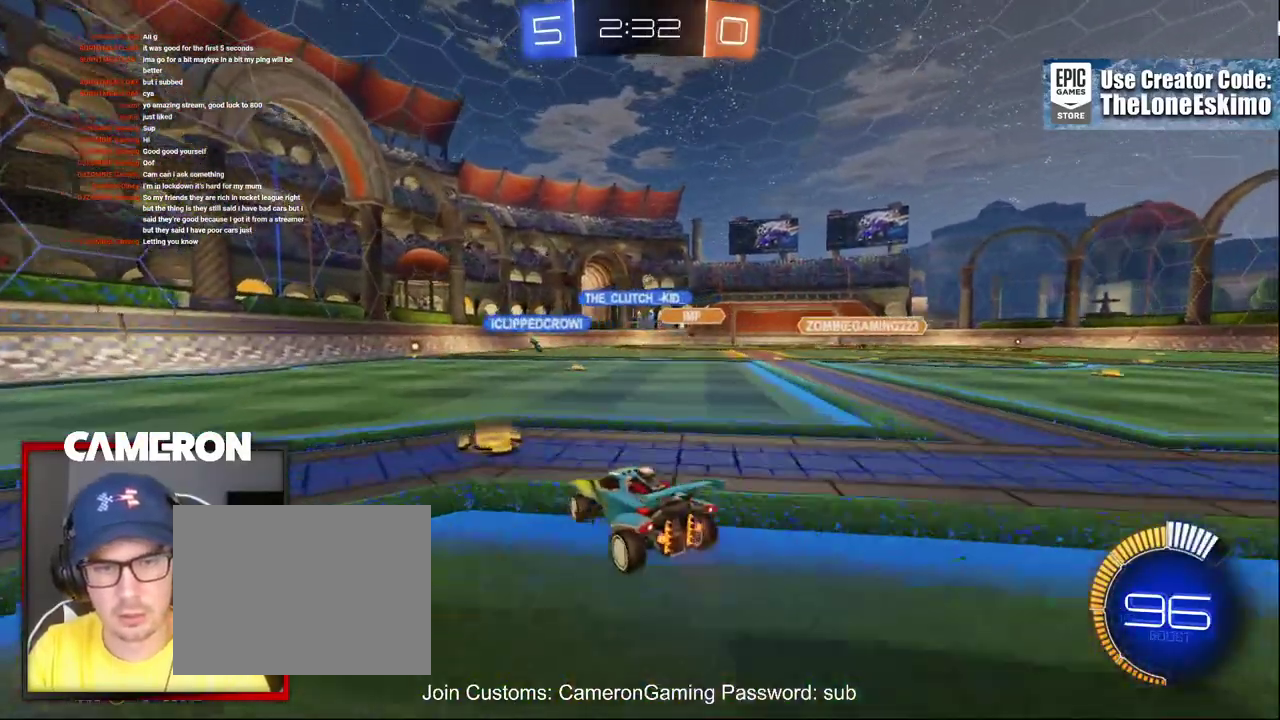
{"buttons": ["R2"], "left_stick": "center", "right_stick": "center"}
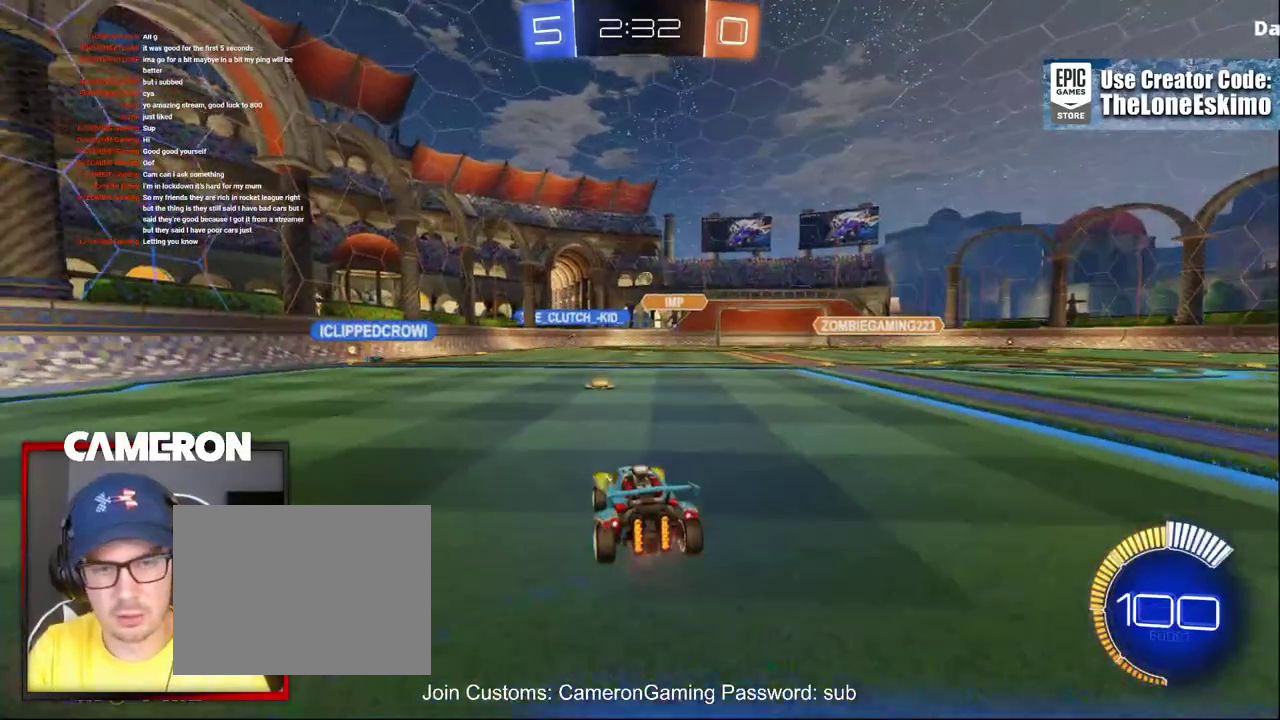
{"buttons": ["R2"], "left_stick": "center", "right_stick": "center", "events": [[117, "left_stick", "right"], [233, "left_stick", "center"]]}